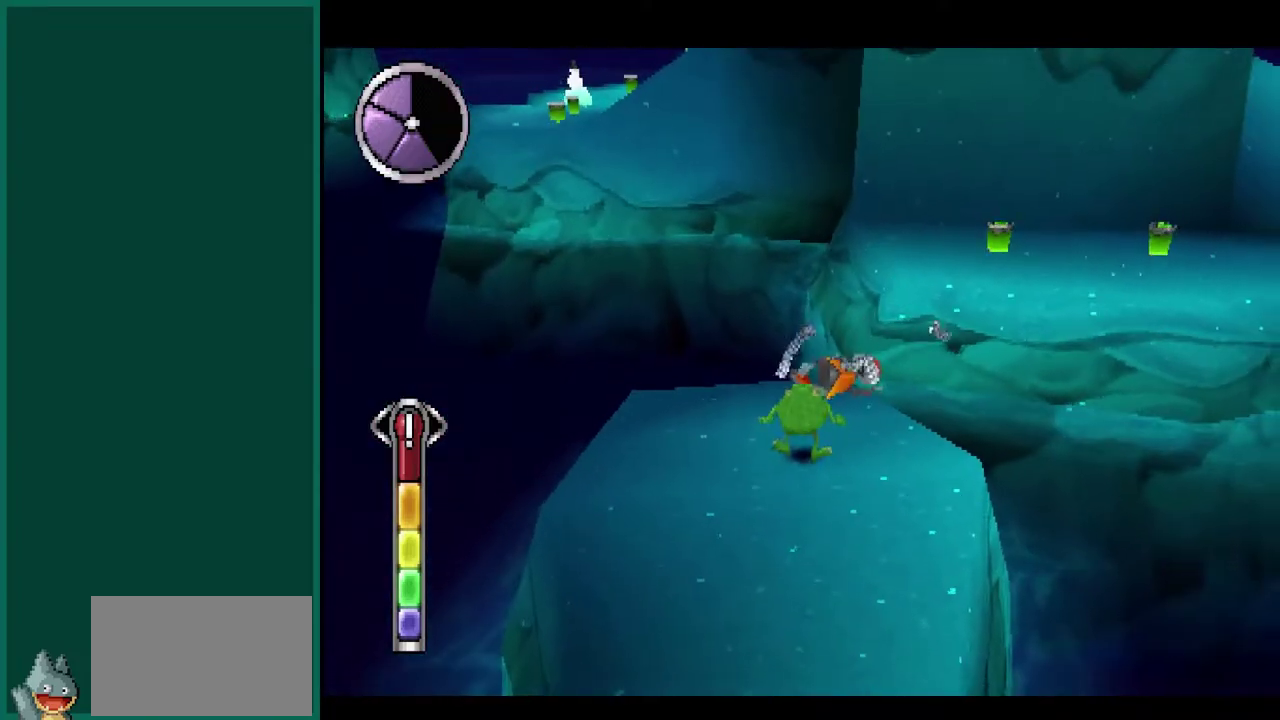
Gameplay with a controller (PlayStation layout); each line is a JSON object with the inputs held at the frame after it. "events" lists button and stick changes between this image and that frame as [ms after this image, input, new state], when the widget could be followed in between. This overlay highlights the sticks when they move; stick clicks (L3) are not distinguishable. Not read: L1 L2 L3 R1 R2 R3.
{"buttons": ["CROSS", "CIRCLE", "SQUARE"], "left_stick": "up", "events": [[67, "CROSS", "down"], [350, "CROSS", "up"], [400, "left_stick", "up"], [483, "CROSS", "down"]]}
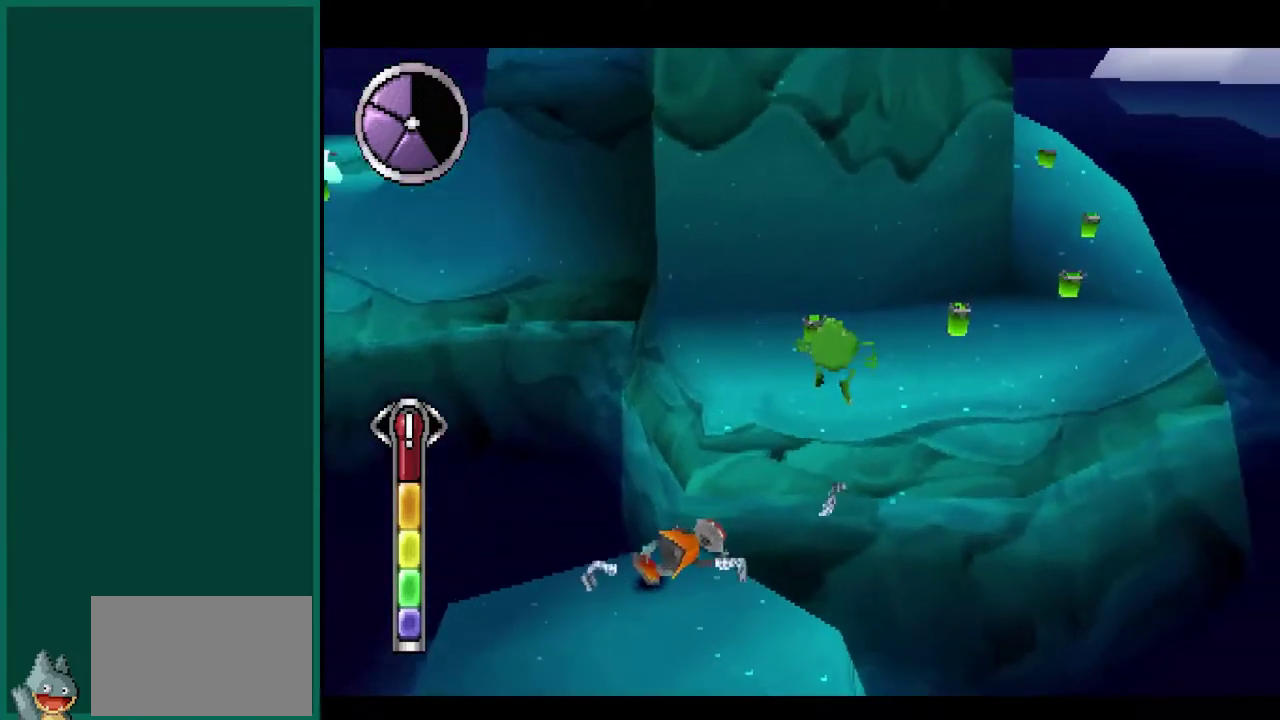
{"buttons": ["CIRCLE", "SQUARE"], "left_stick": "up-left", "events": [[200, "left_stick", "up-left"], [400, "CROSS", "up"]]}
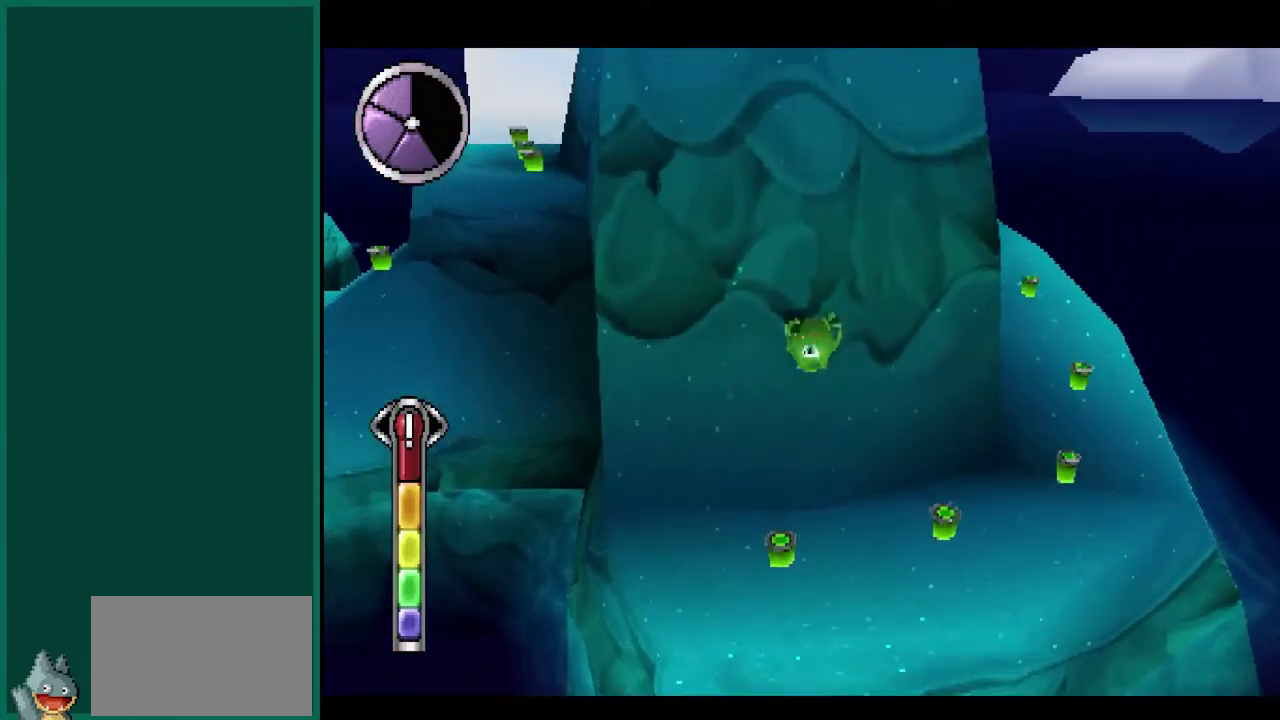
{"buttons": ["CIRCLE", "SQUARE"], "left_stick": "right", "events": [[67, "left_stick", "up"], [183, "left_stick", "center"], [483, "left_stick", "right"]]}
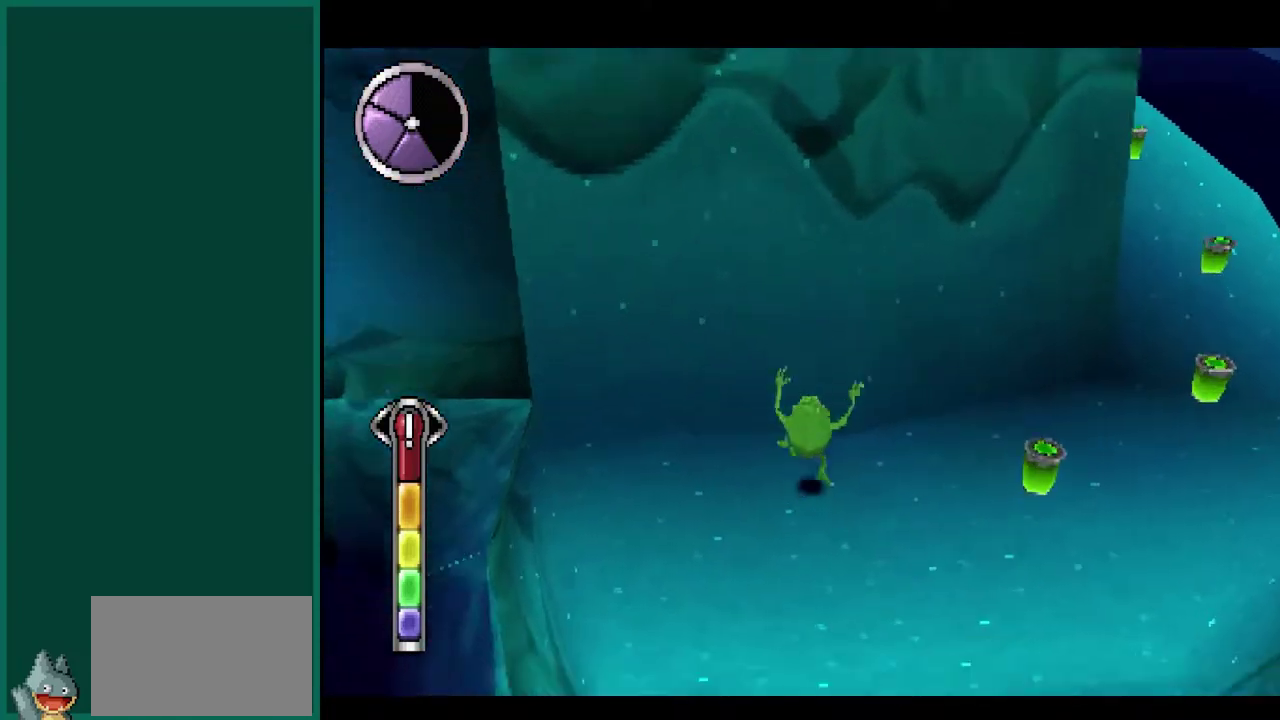
{"buttons": ["CIRCLE", "SQUARE"], "left_stick": "up-right", "events": [[500, "left_stick", "up-right"]]}
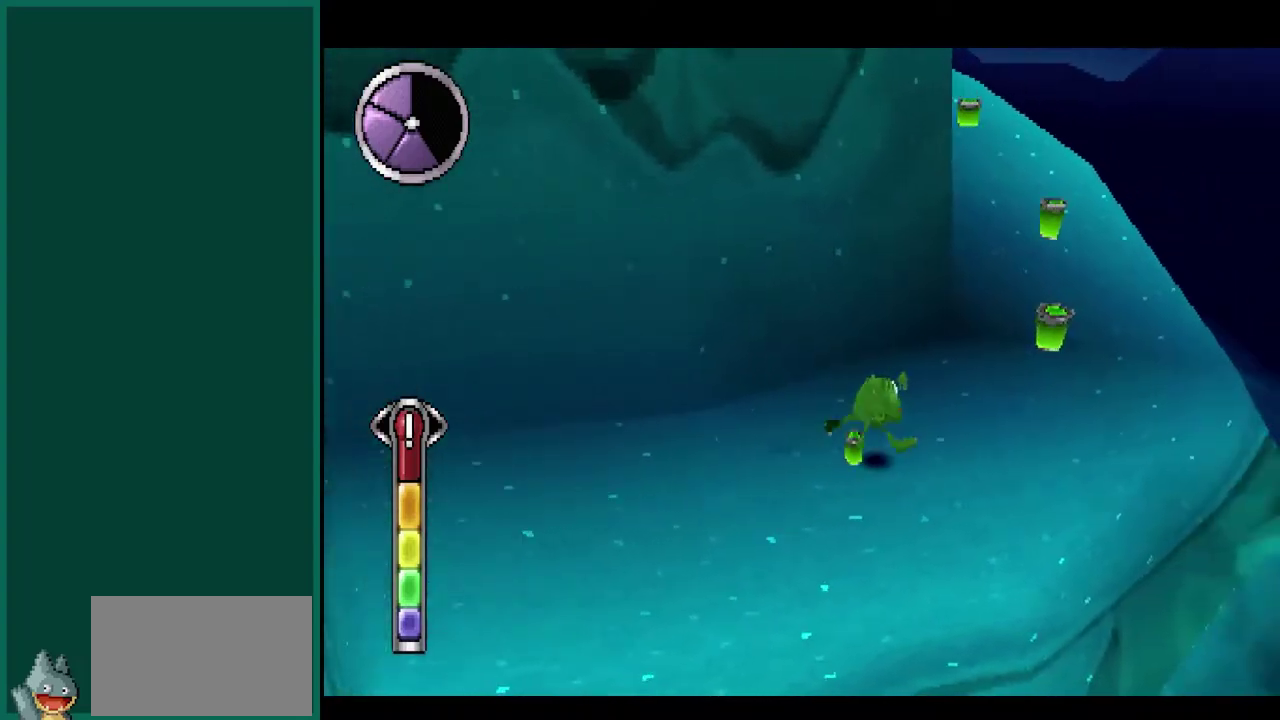
{"buttons": ["SQUARE"], "left_stick": "up-right", "events": [[217, "CIRCLE", "up"]]}
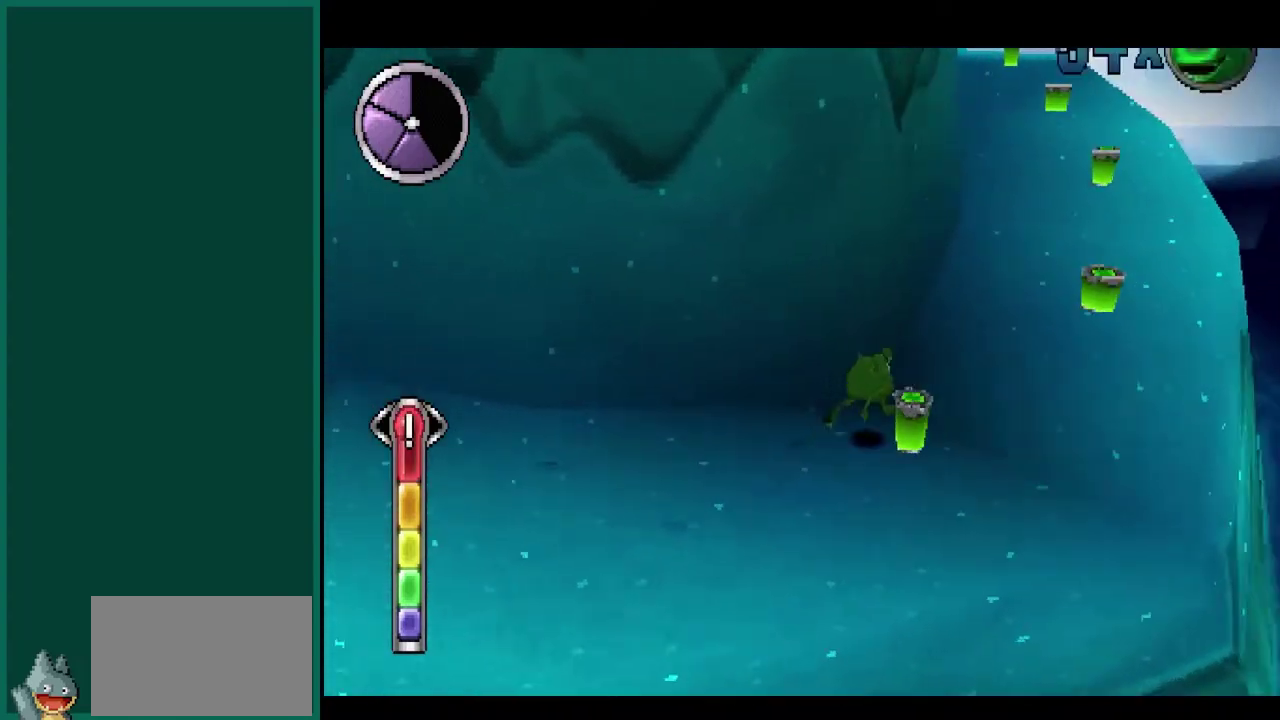
{"buttons": ["SQUARE"], "left_stick": "up-right", "events": [[100, "left_stick", "right"], [300, "left_stick", "up-right"]]}
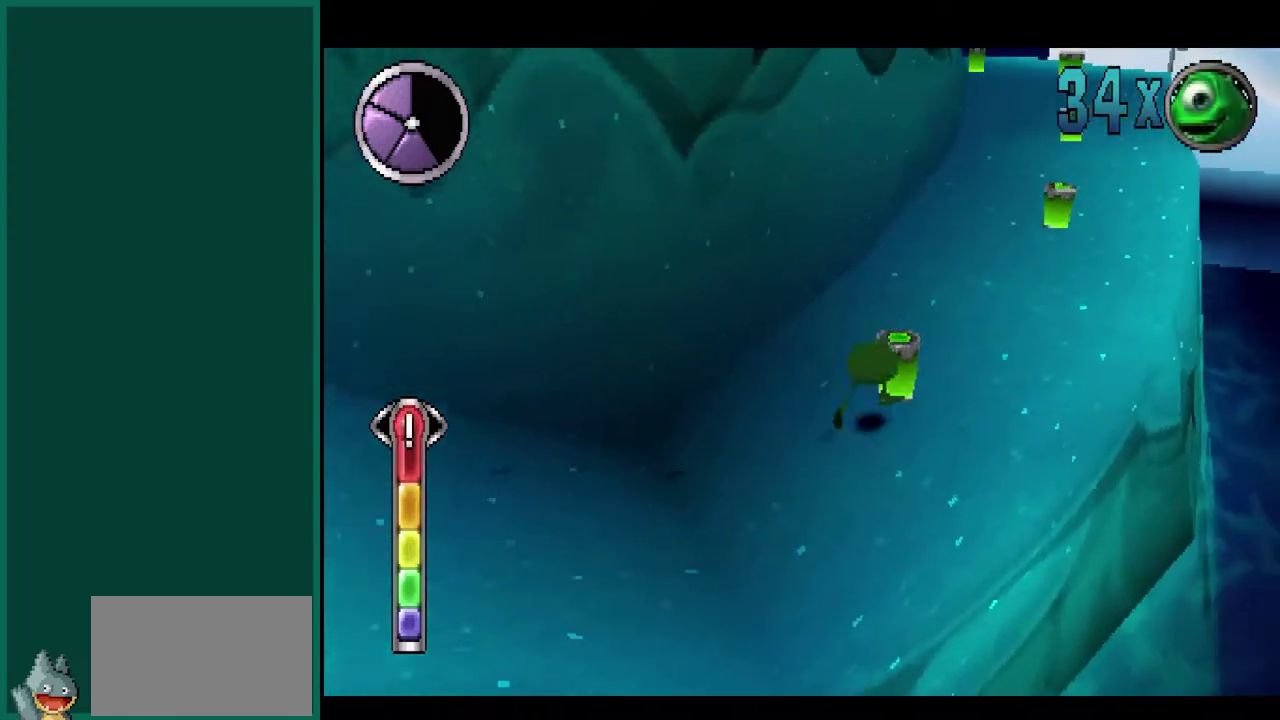
{"buttons": ["SQUARE"], "left_stick": "up-right", "events": []}
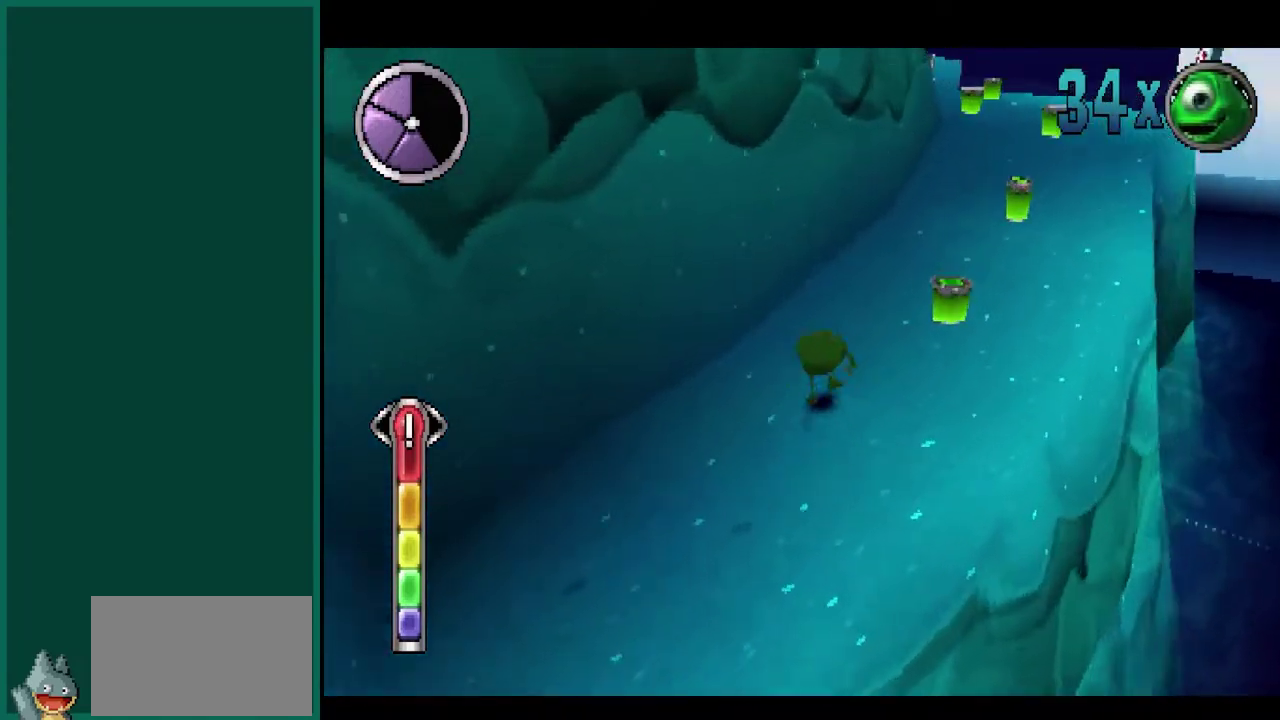
{"buttons": ["SQUARE"], "left_stick": "up-right", "events": []}
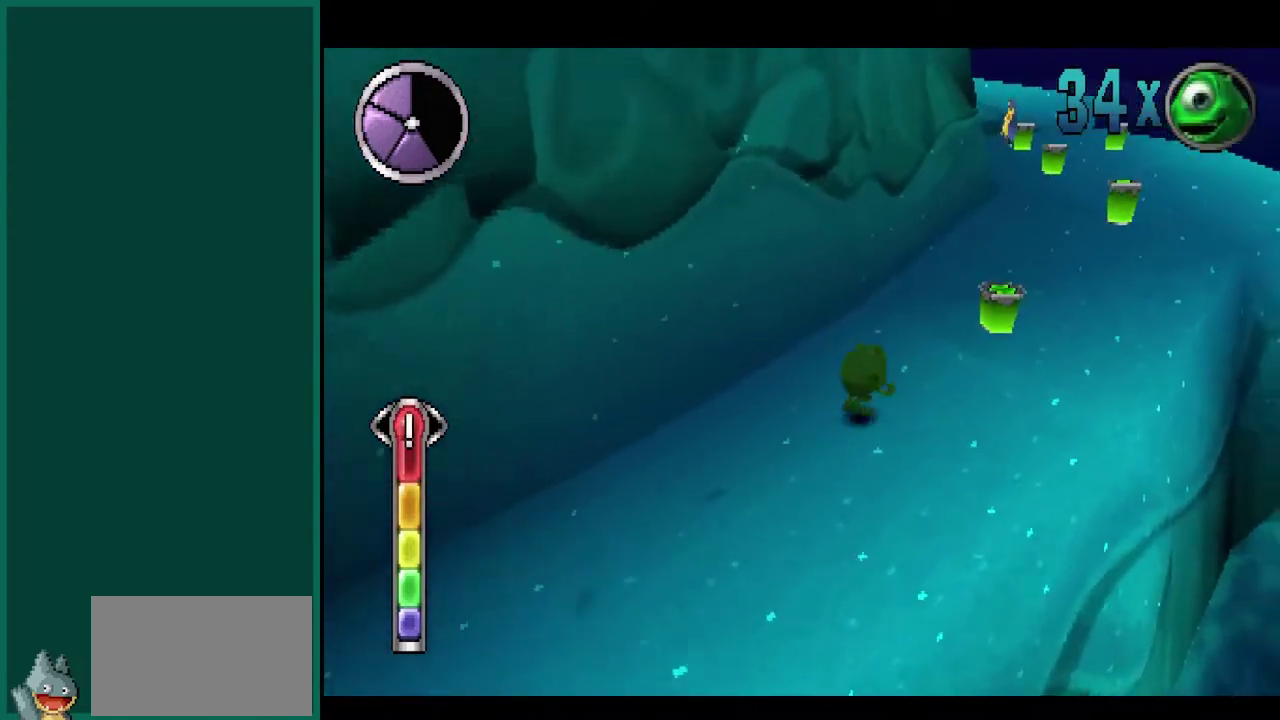
{"buttons": ["SQUARE"], "left_stick": "up-right", "events": []}
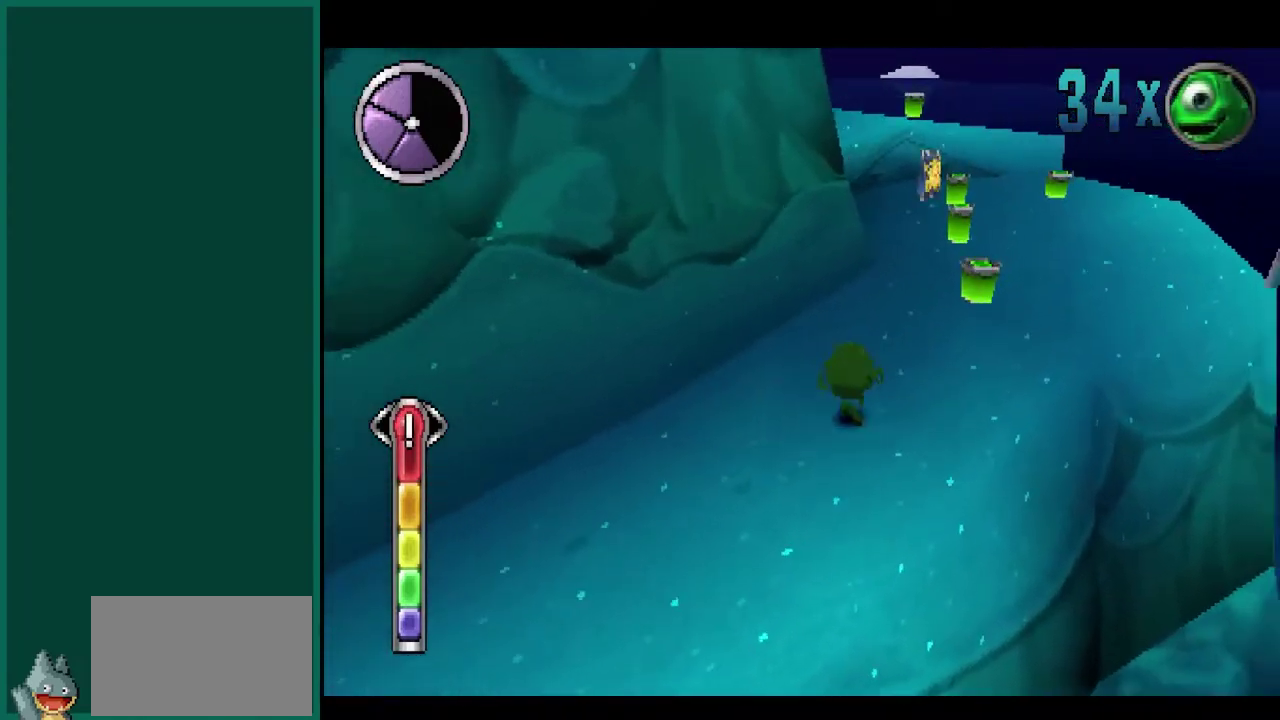
{"buttons": [], "left_stick": "up-right", "events": [[200, "SQUARE", "up"]]}
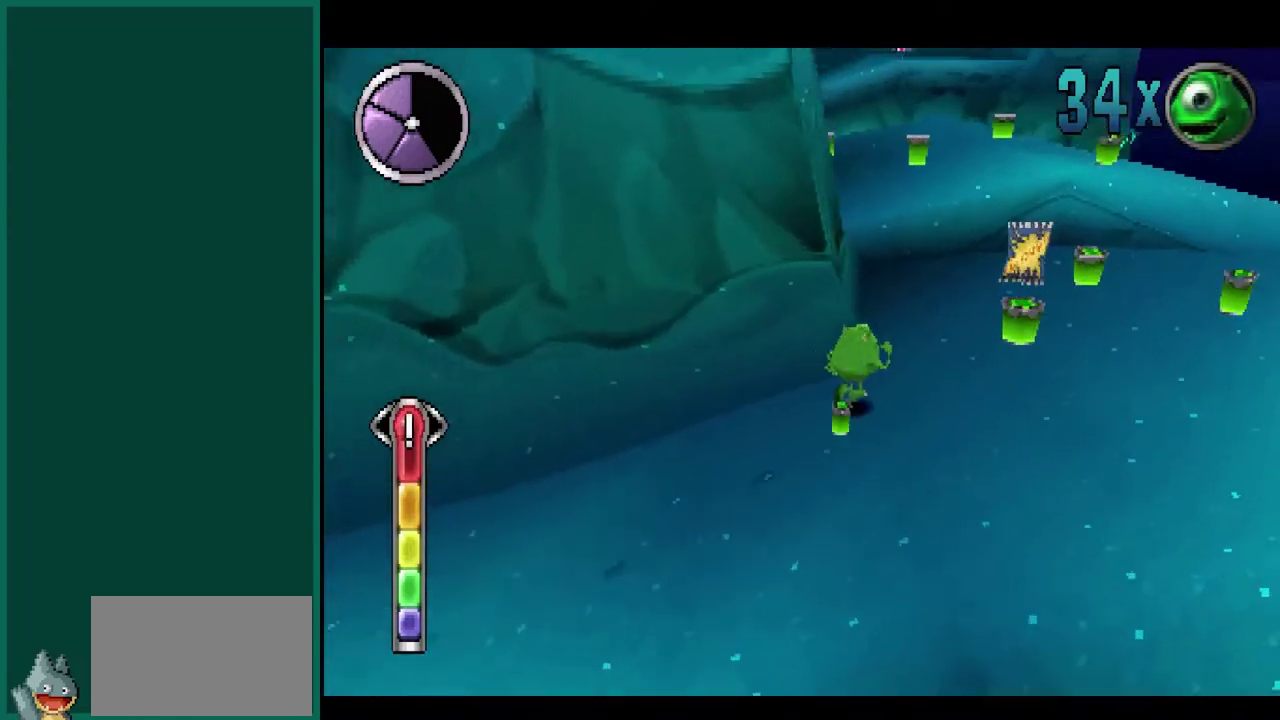
{"buttons": [], "left_stick": "up-right", "events": []}
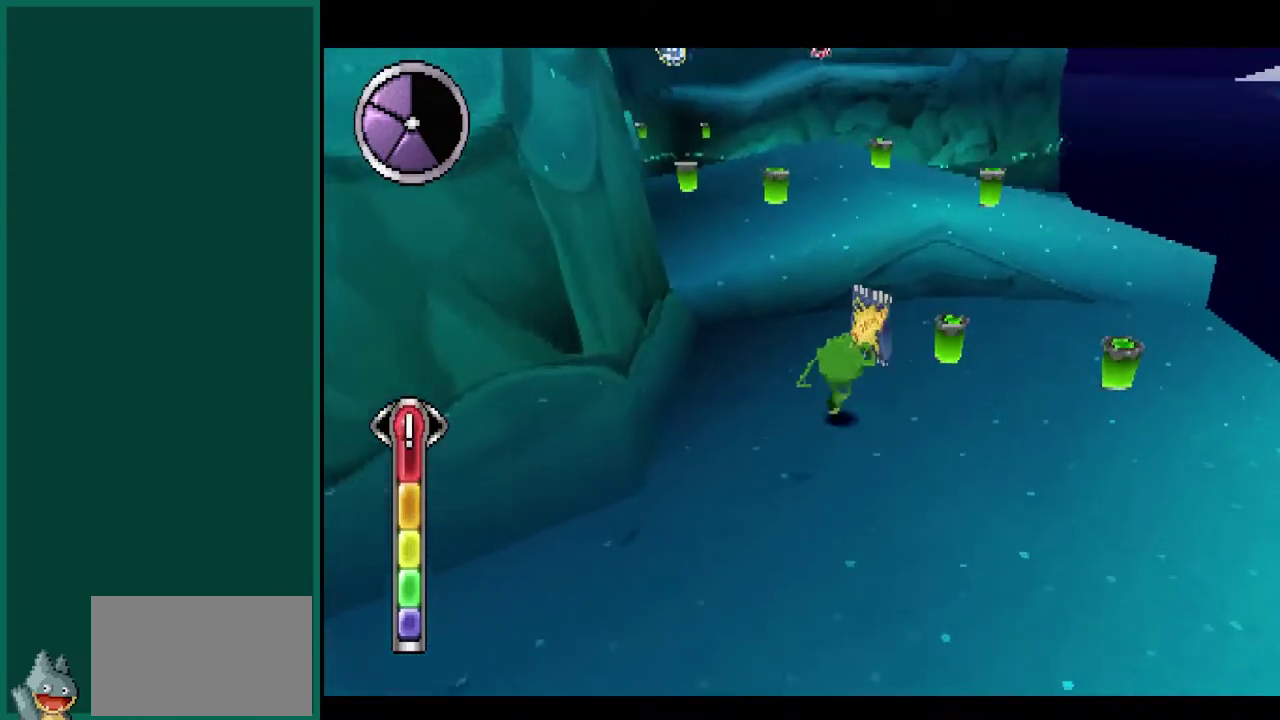
{"buttons": [], "left_stick": "down-right", "events": [[233, "left_stick", "right"], [467, "left_stick", "down-right"]]}
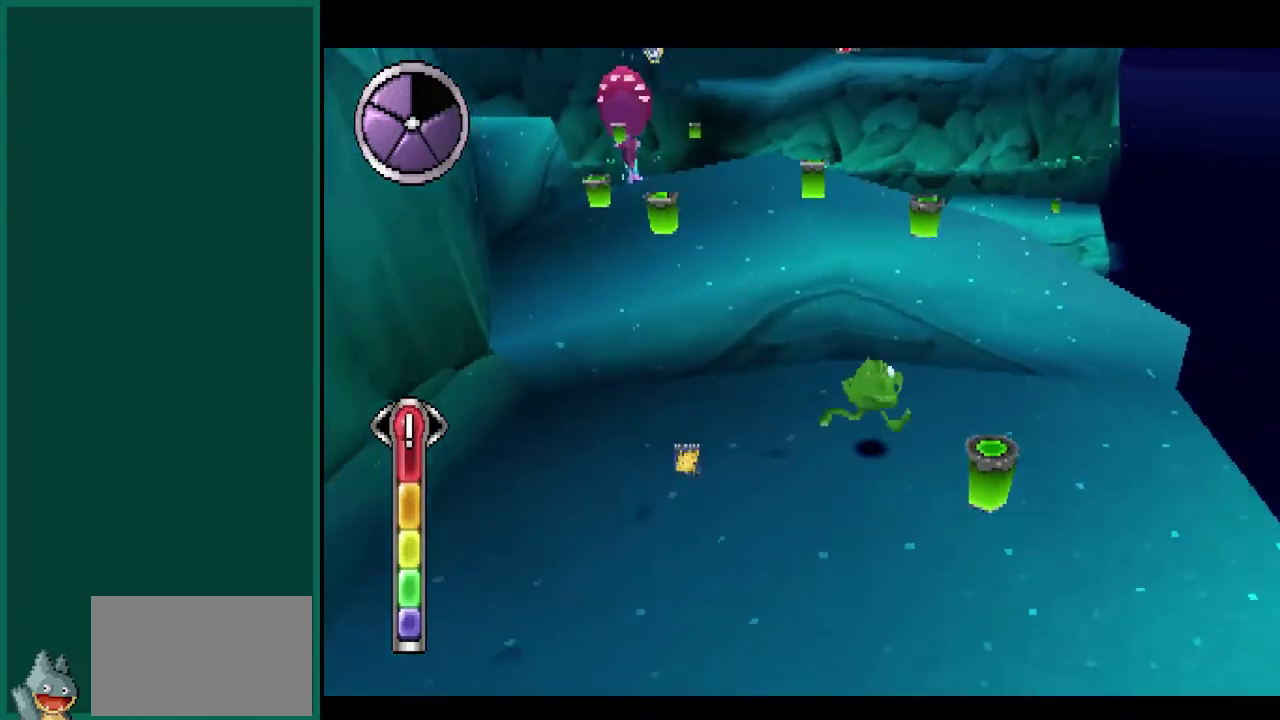
{"buttons": ["CROSS"], "left_stick": "up", "events": [[200, "left_stick", "up-right"], [367, "left_stick", "up"], [433, "CROSS", "down"]]}
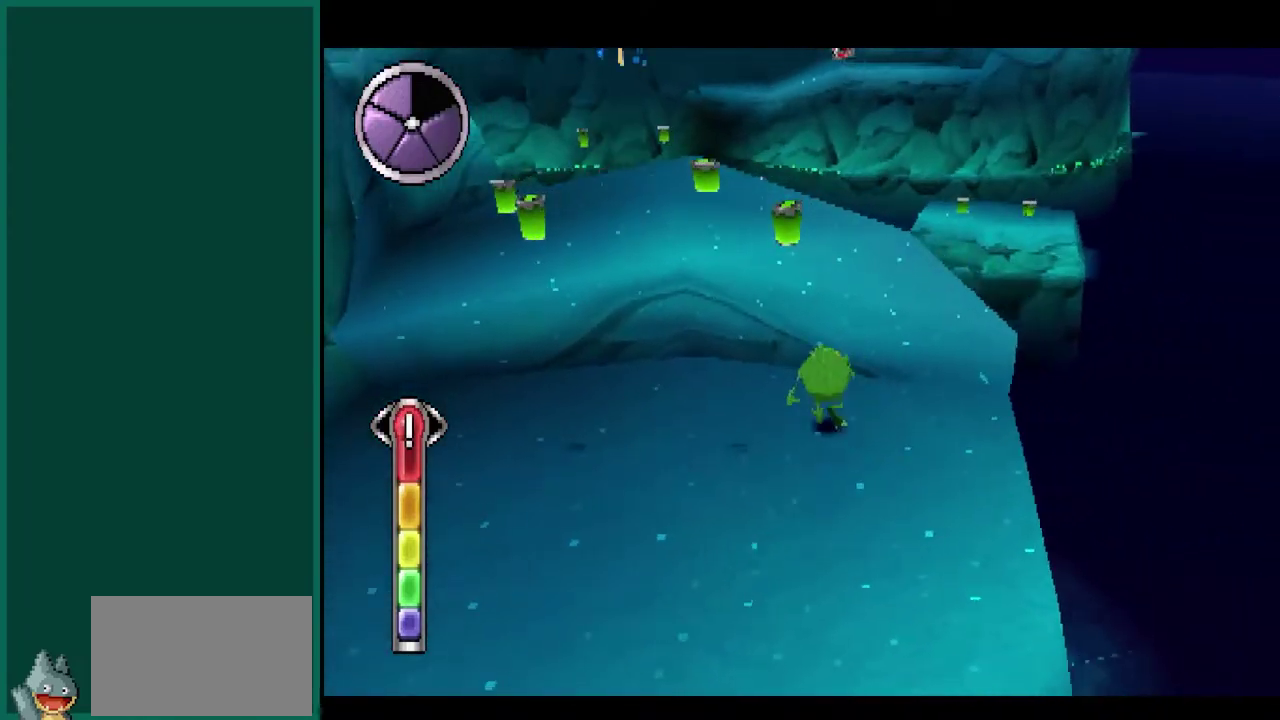
{"buttons": [], "left_stick": "up", "events": [[117, "CROSS", "up"]]}
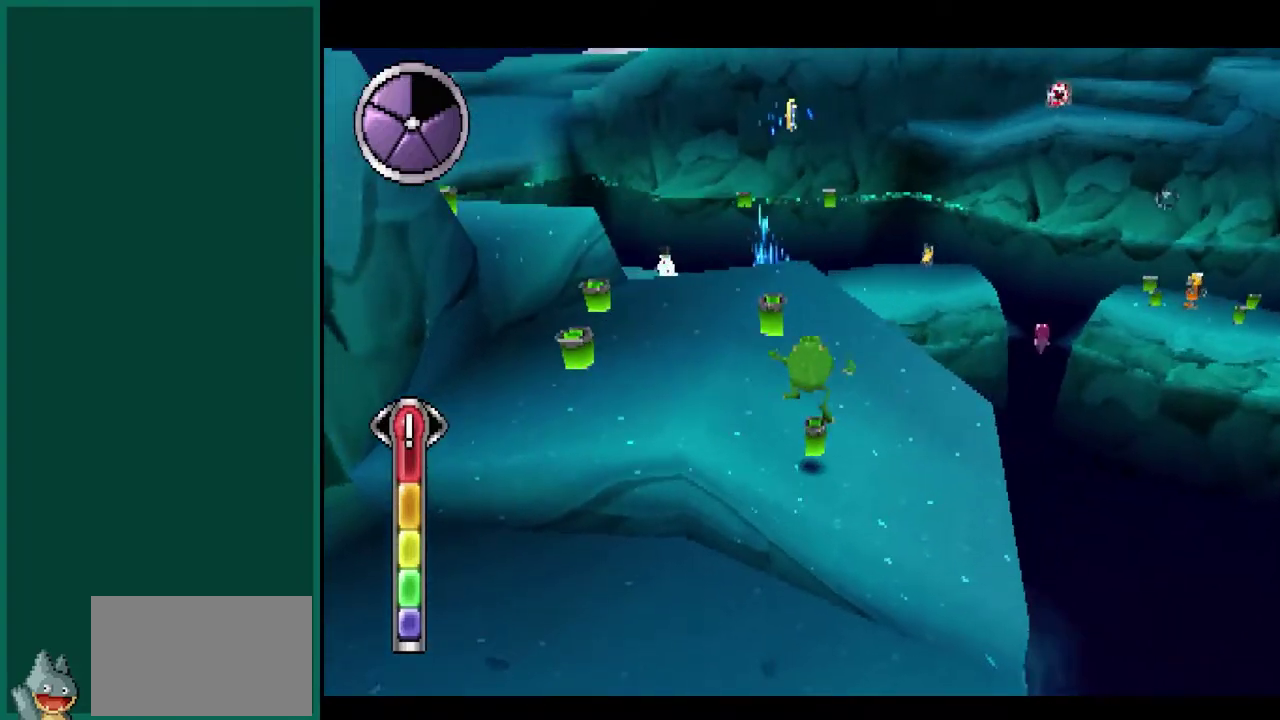
{"buttons": [], "left_stick": "up", "events": [[250, "left_stick", "up-left"], [400, "left_stick", "up"]]}
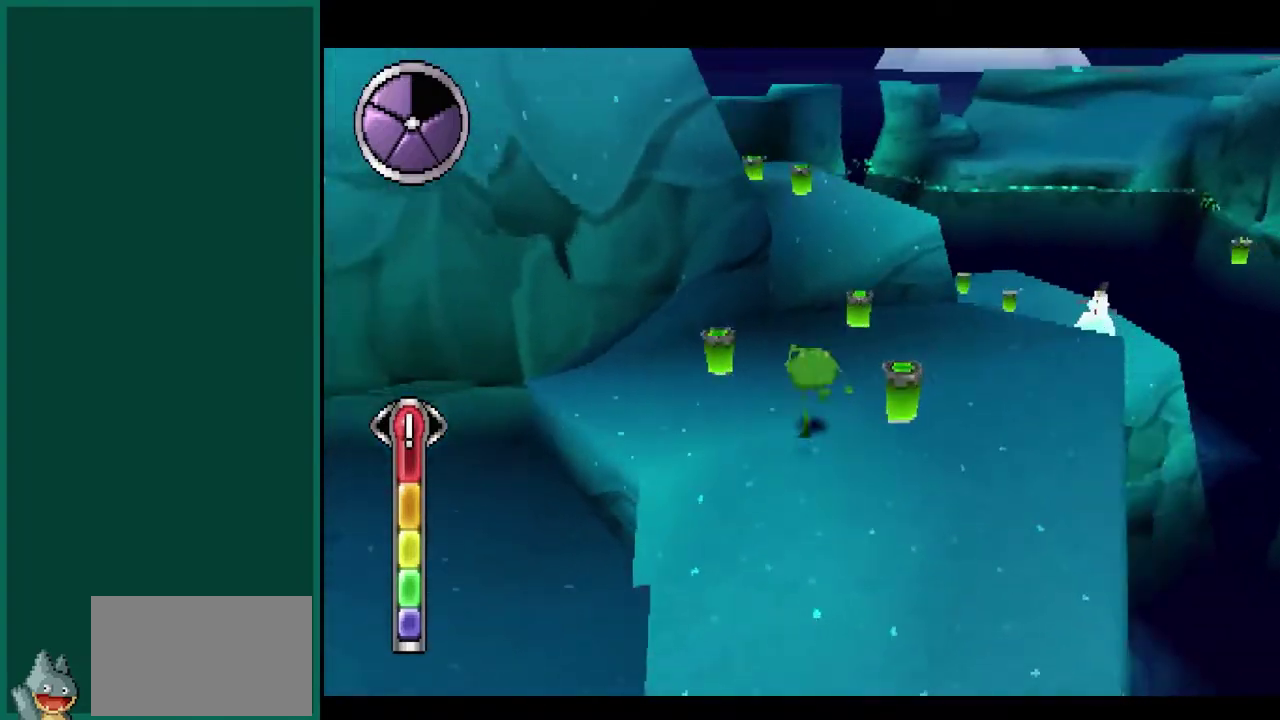
{"buttons": [], "left_stick": "up-right", "events": [[250, "left_stick", "up-right"]]}
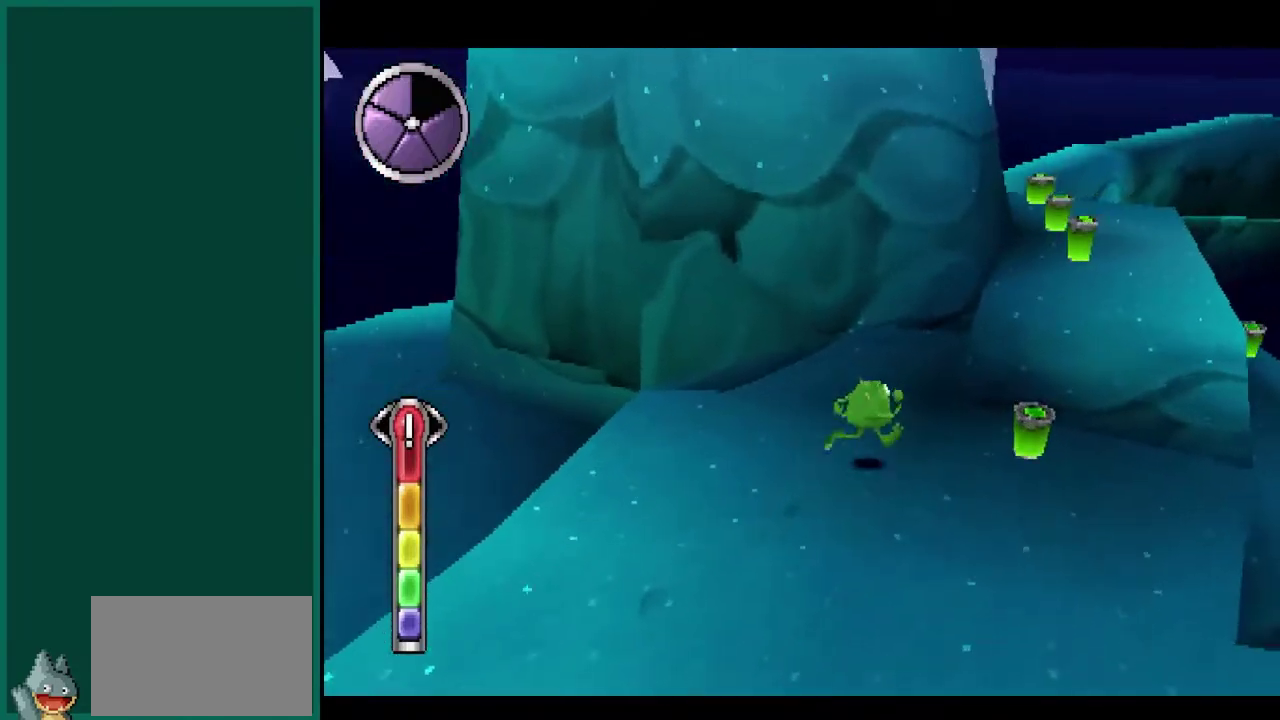
{"buttons": [], "left_stick": "up", "events": [[183, "CROSS", "down"], [317, "left_stick", "up"], [400, "CROSS", "up"]]}
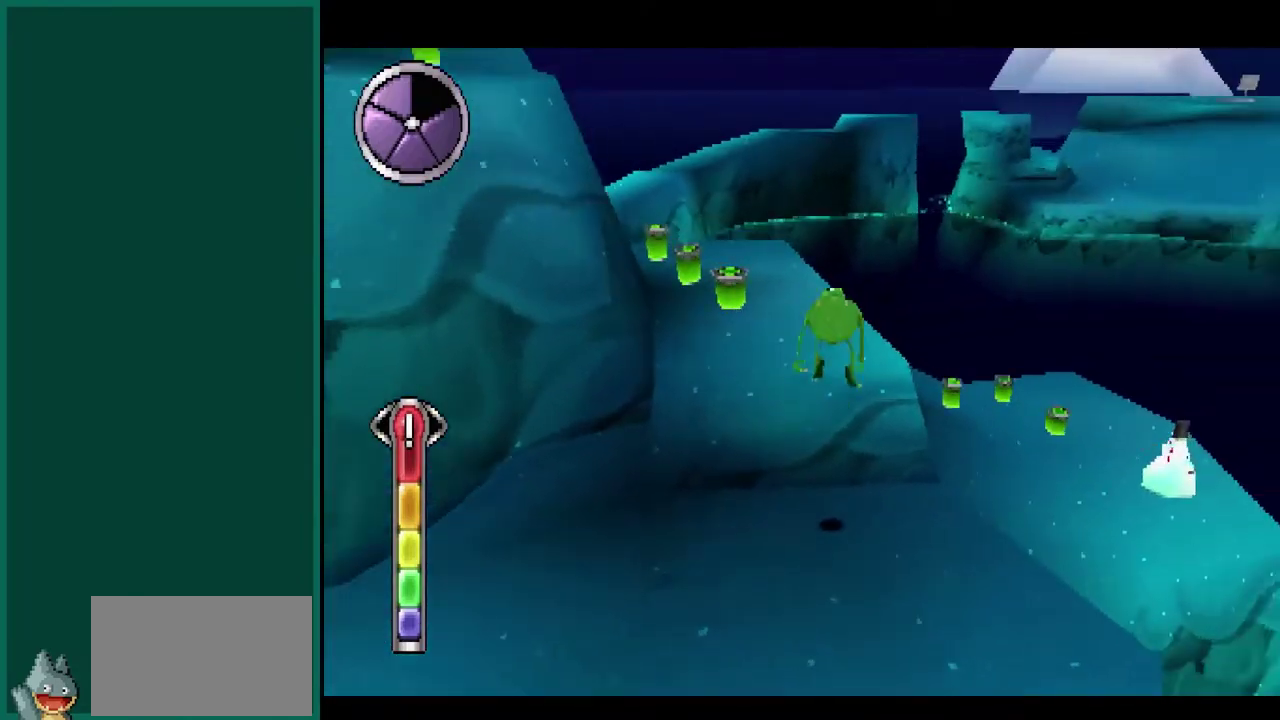
{"buttons": [], "left_stick": "up", "events": [[83, "left_stick", "up-left"], [183, "CROSS", "down"], [367, "CROSS", "up"], [483, "left_stick", "up"]]}
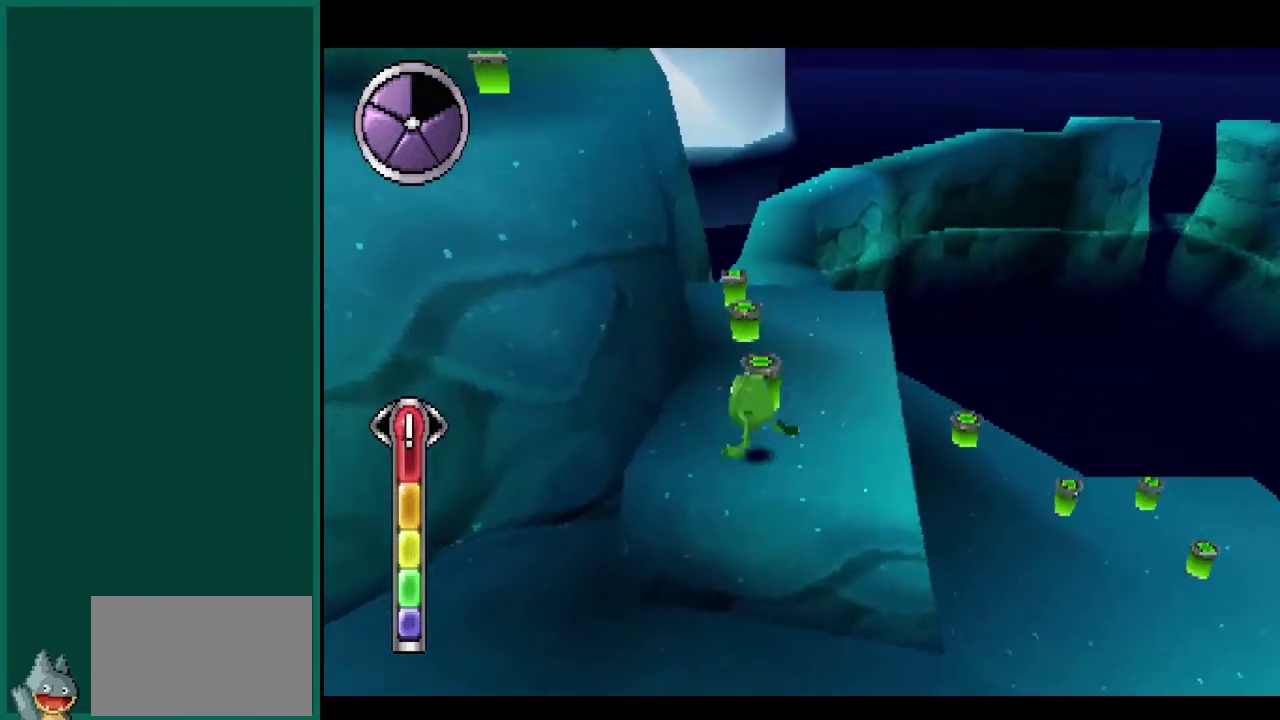
{"buttons": [], "left_stick": "up-right", "events": [[83, "left_stick", "up-right"]]}
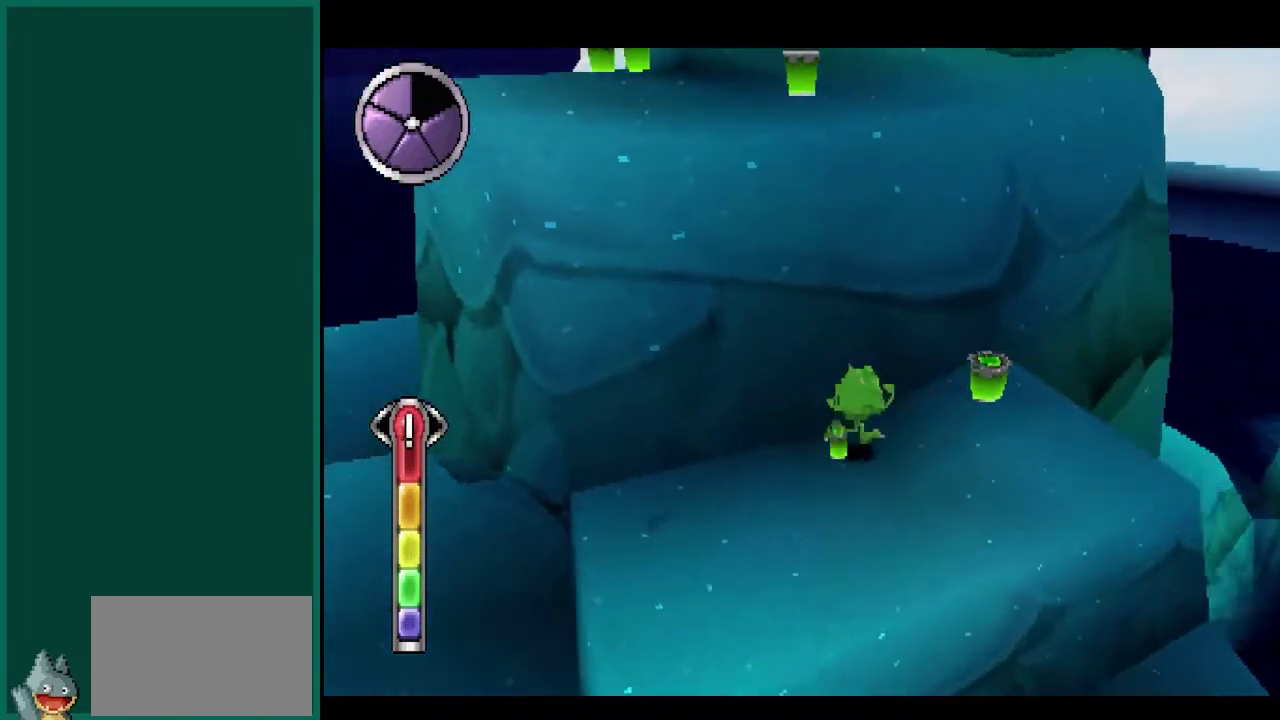
{"buttons": [], "left_stick": "left", "events": [[233, "left_stick", "up"], [250, "CROSS", "down"], [300, "left_stick", "up-left"], [483, "CROSS", "up"], [500, "left_stick", "left"]]}
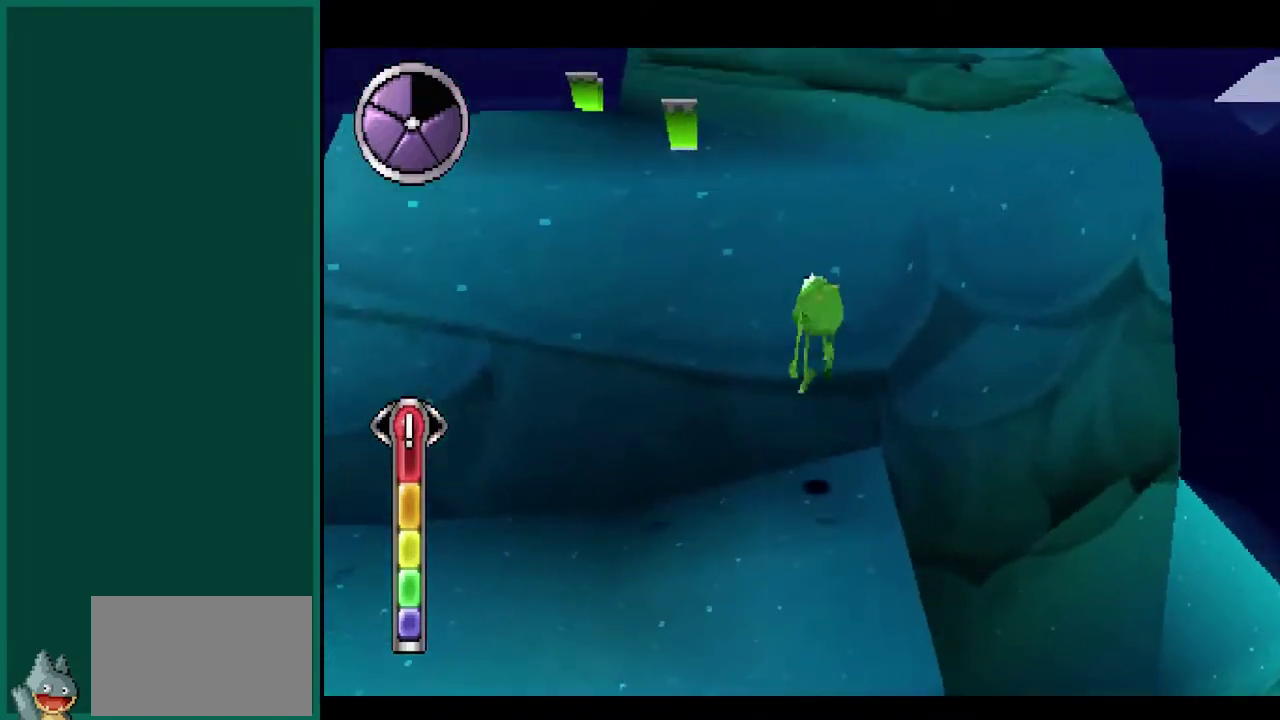
{"buttons": [], "left_stick": "up", "events": [[100, "CROSS", "down"], [150, "left_stick", "up-left"], [250, "left_stick", "up"], [283, "CROSS", "up"]]}